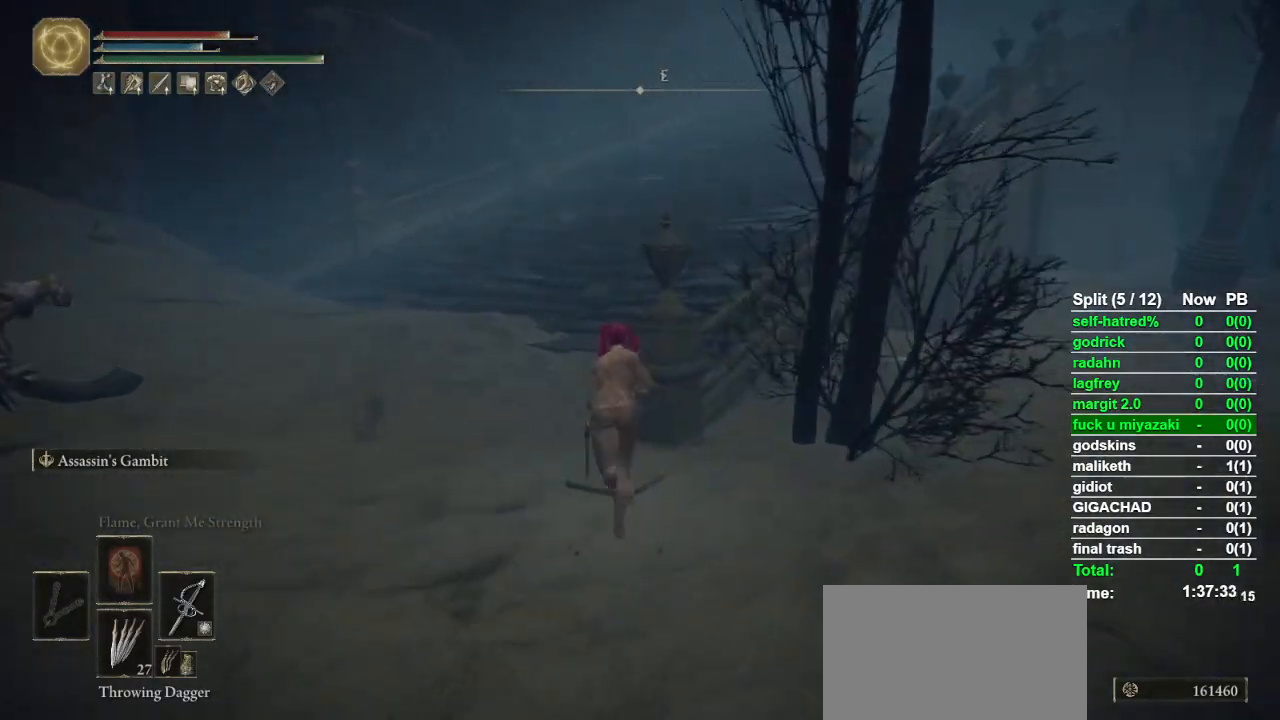
Gameplay with a controller (PlayStation layout); each line is a JSON object with the inputs held at the frame after it. "button_events" lists button changes between this image and that frame as [ms after this image, input, new state], when the widget could be followed in between (sticks are given only as held states).
{"buttons": ["CIRCLE"], "left_stick": "up", "right_stick": "right", "button_events": []}
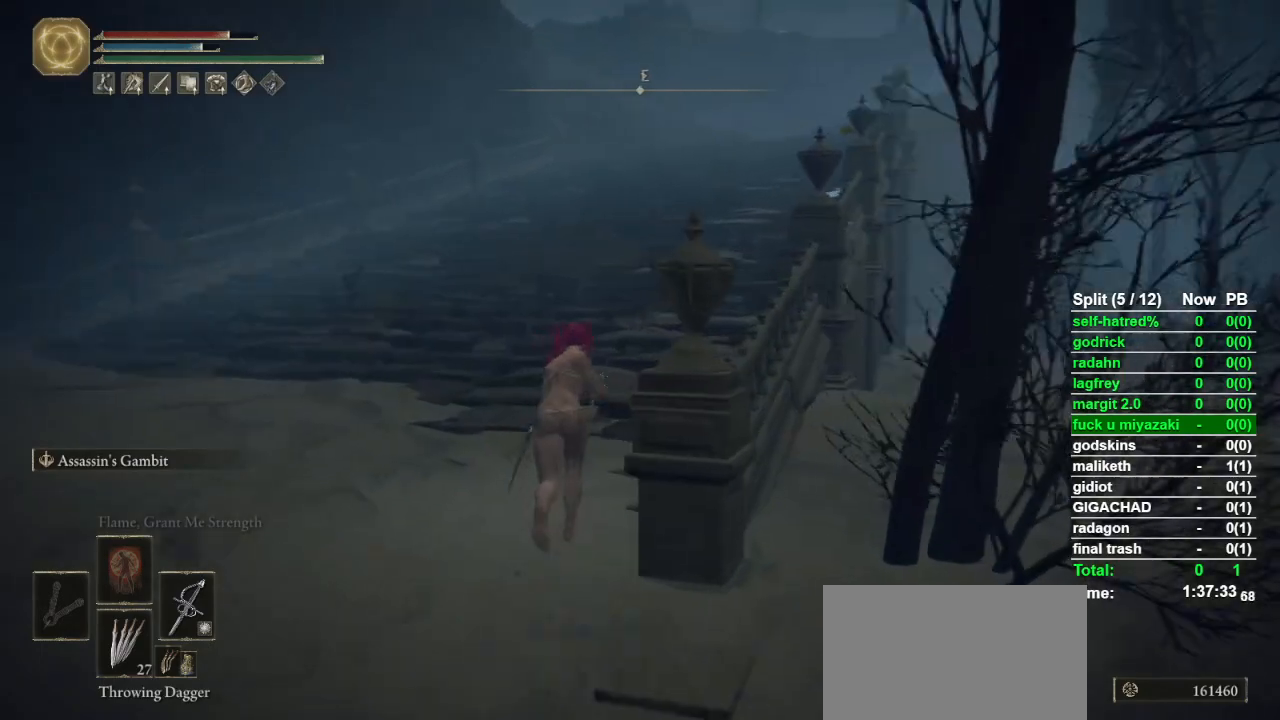
{"buttons": ["CIRCLE"], "left_stick": "up", "right_stick": "center", "button_events": []}
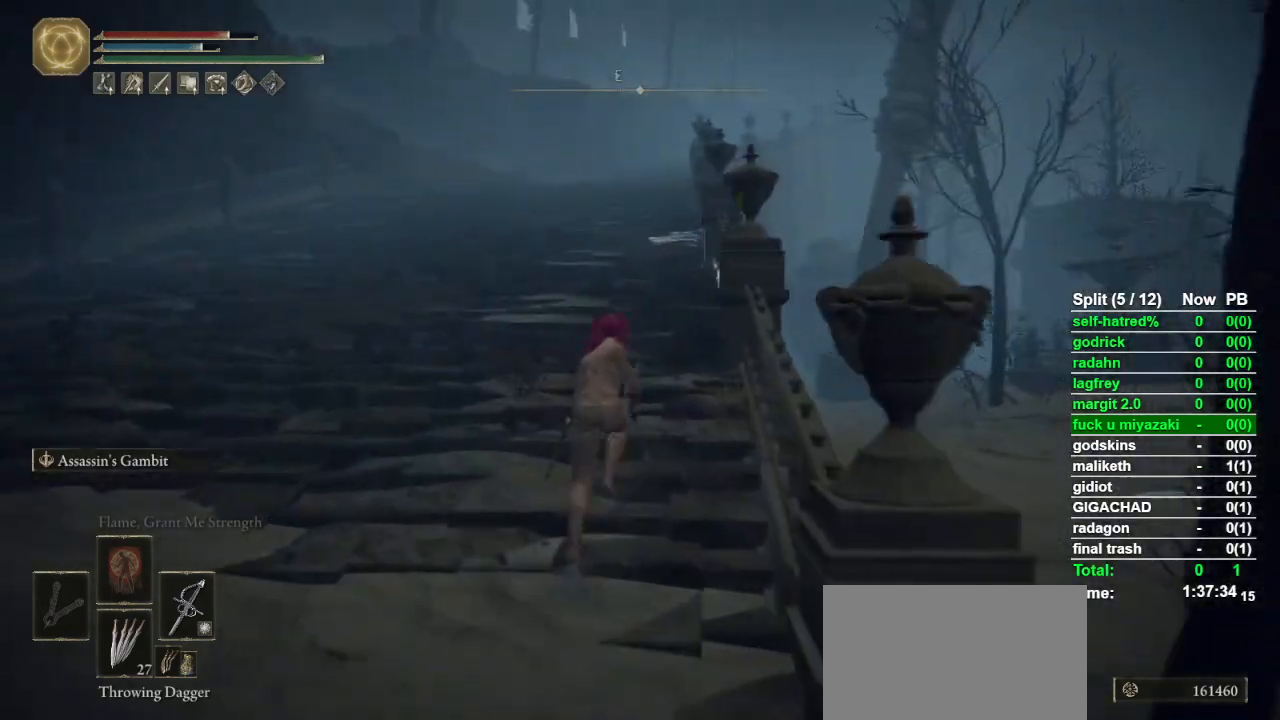
{"buttons": ["CIRCLE"], "left_stick": "up", "right_stick": "center", "button_events": []}
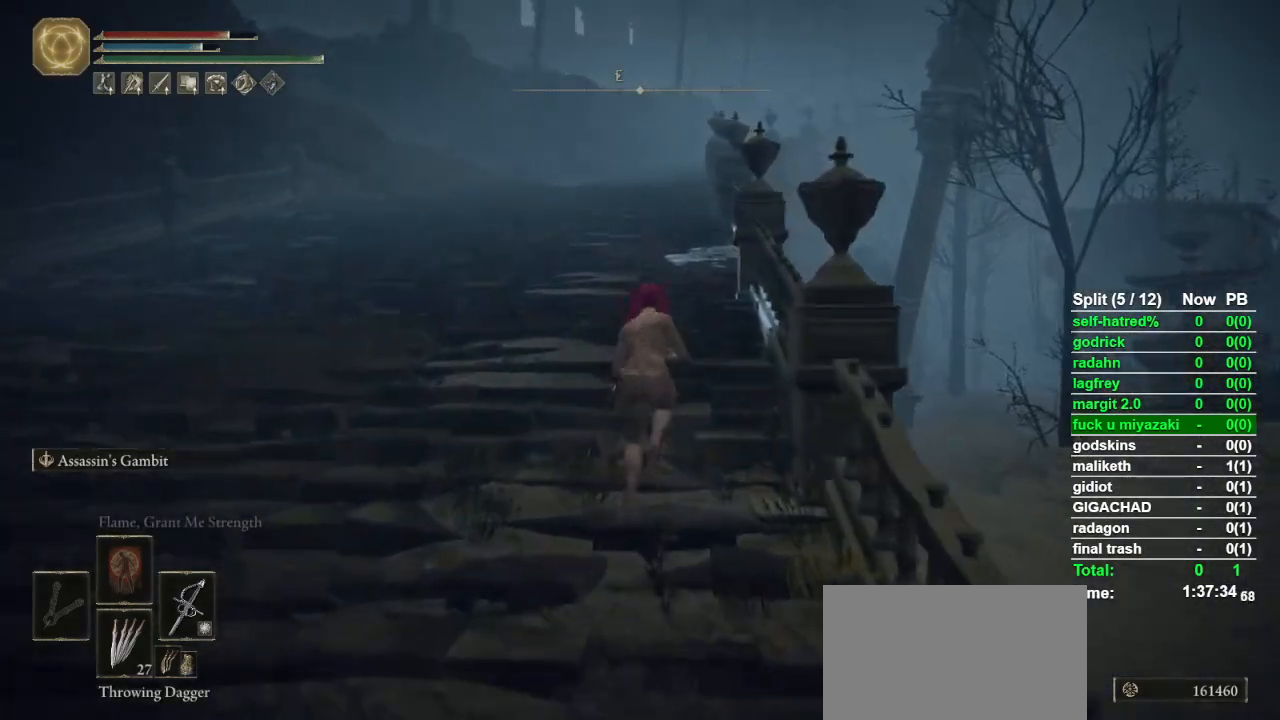
{"buttons": ["CIRCLE"], "left_stick": "up", "right_stick": "center", "button_events": []}
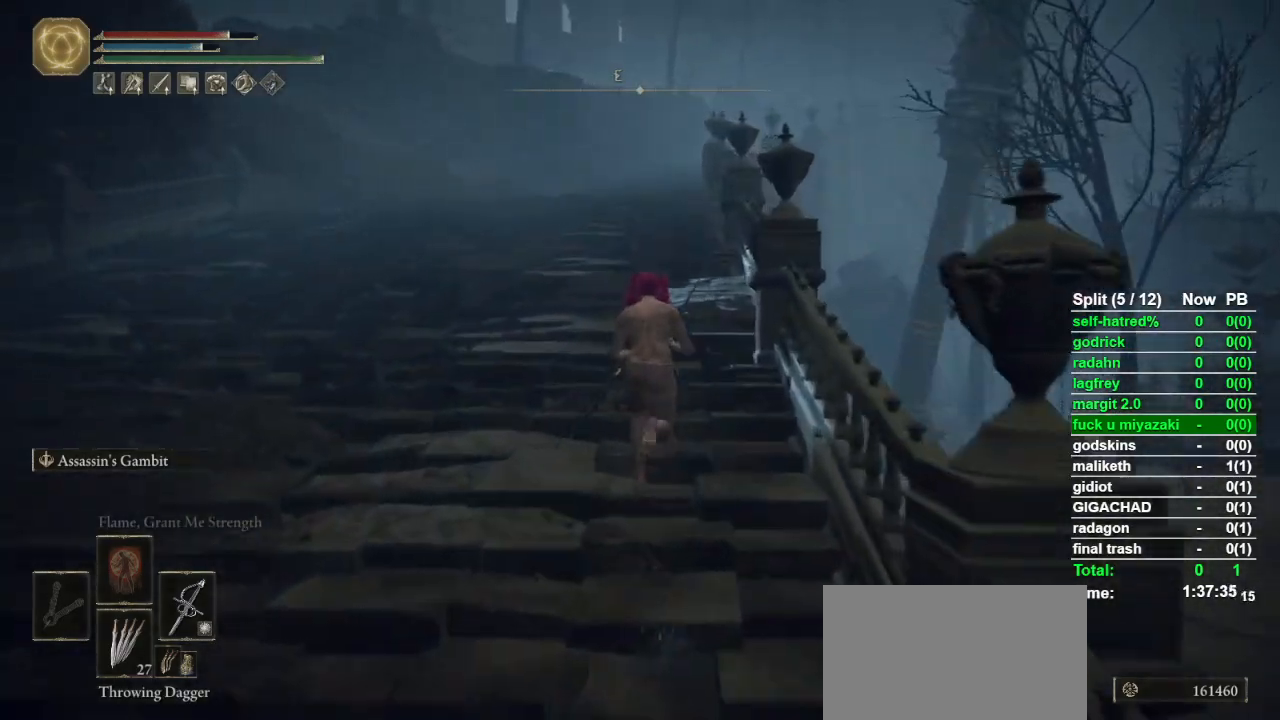
{"buttons": ["CIRCLE"], "left_stick": "up", "right_stick": "center", "button_events": []}
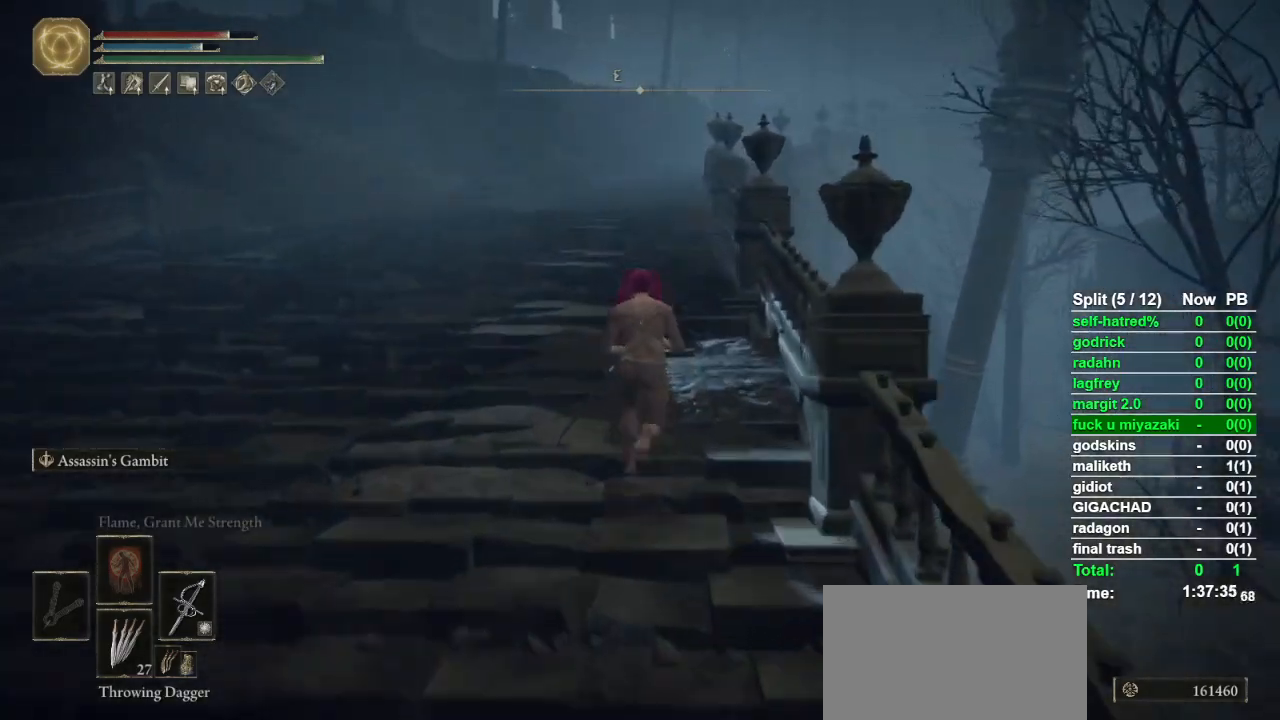
{"buttons": ["CIRCLE"], "left_stick": "up", "right_stick": "center", "button_events": []}
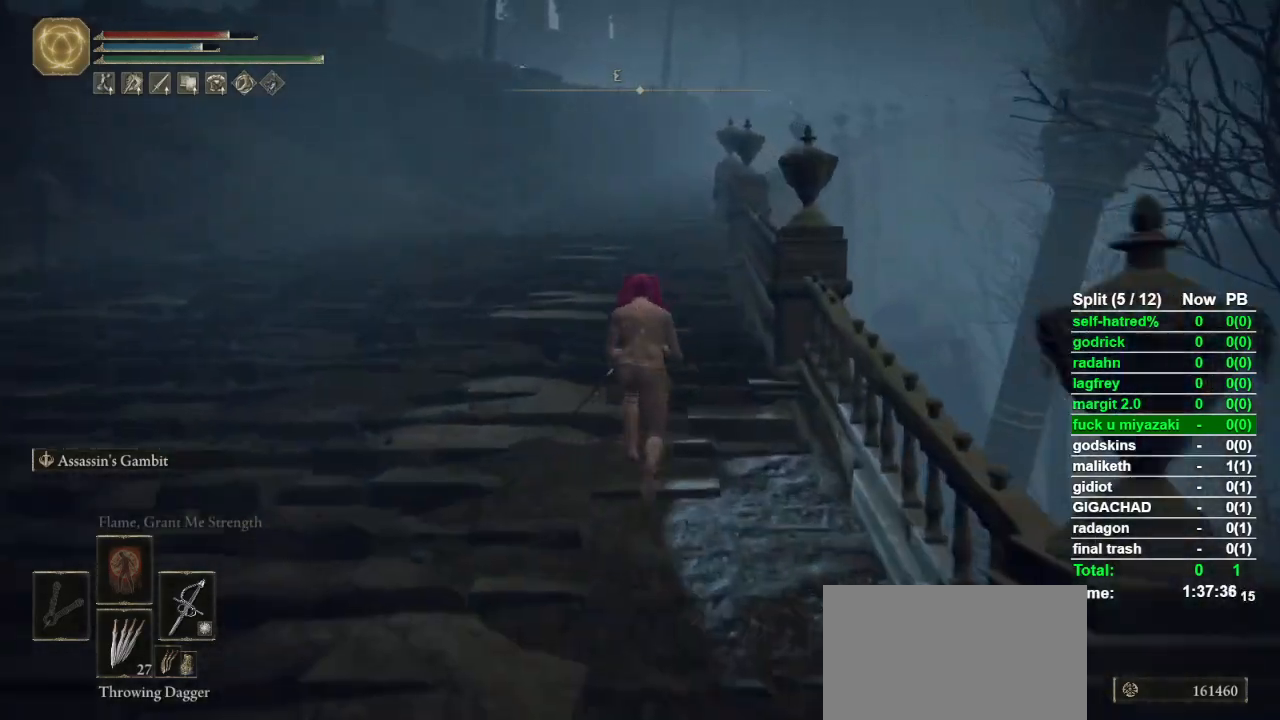
{"buttons": ["CIRCLE"], "left_stick": "up", "right_stick": "center", "button_events": []}
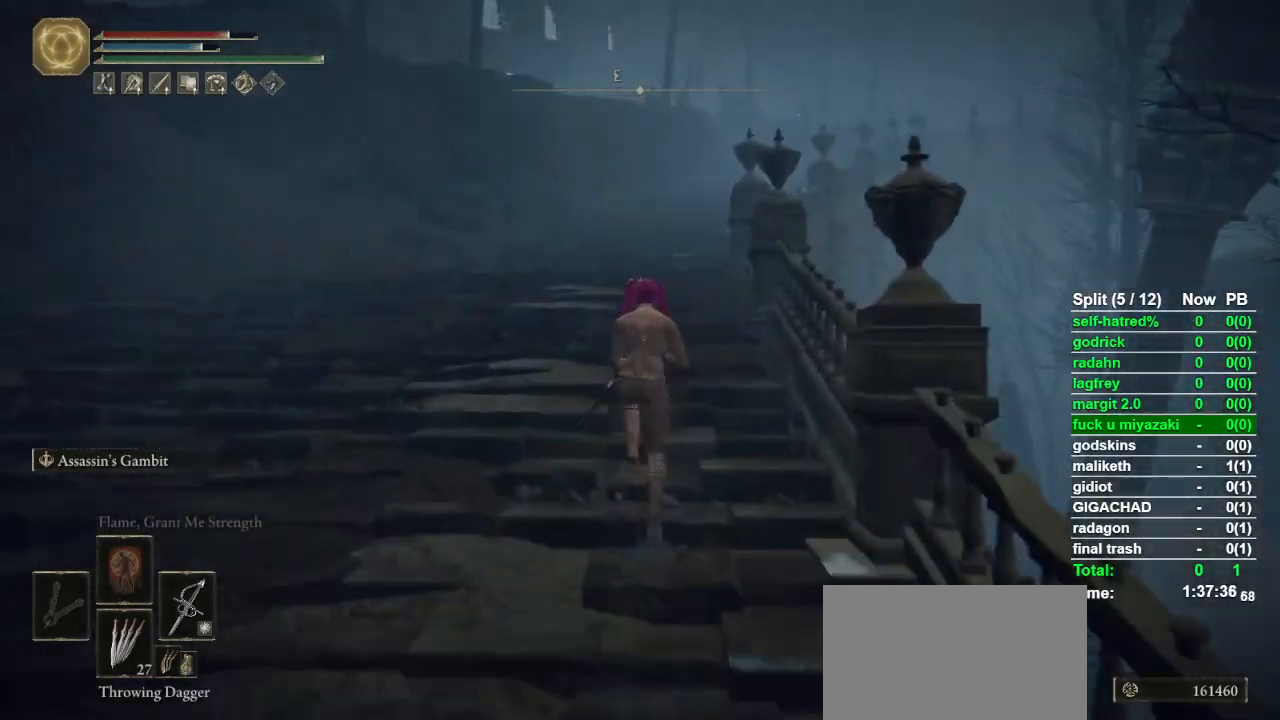
{"buttons": ["CIRCLE"], "left_stick": "up", "right_stick": "center", "button_events": []}
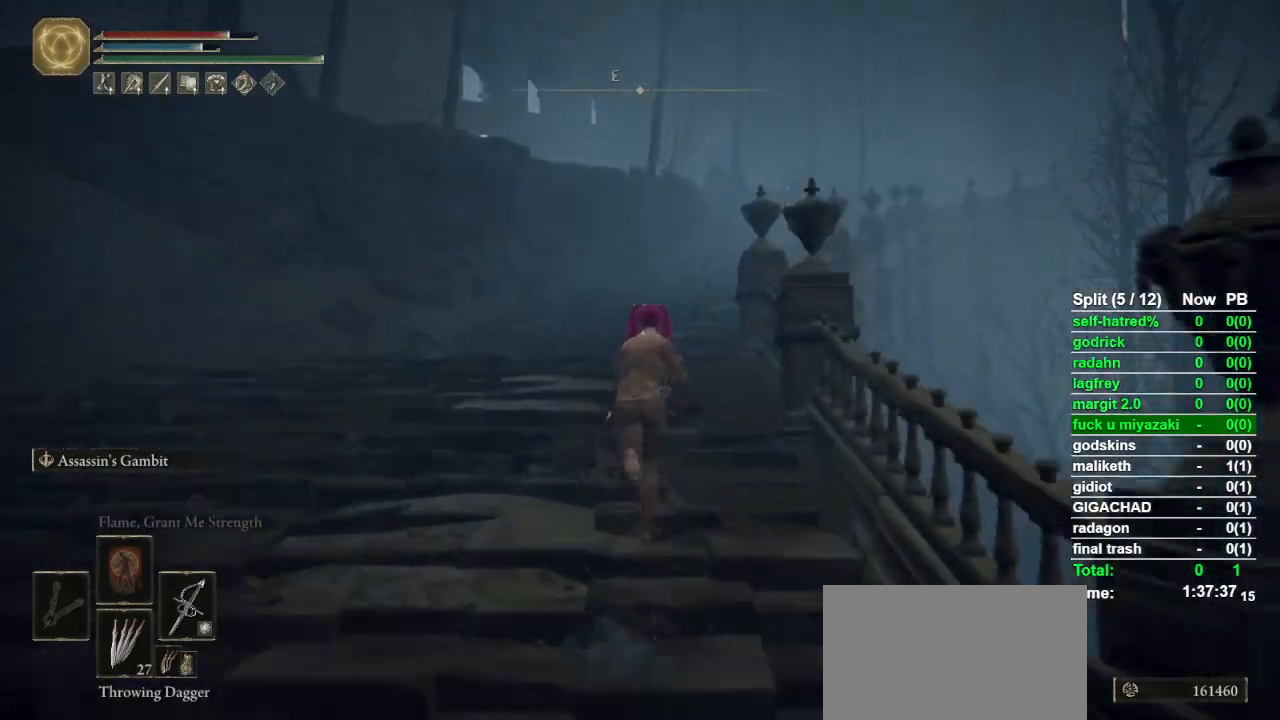
{"buttons": ["CIRCLE"], "left_stick": "up", "right_stick": "center", "button_events": []}
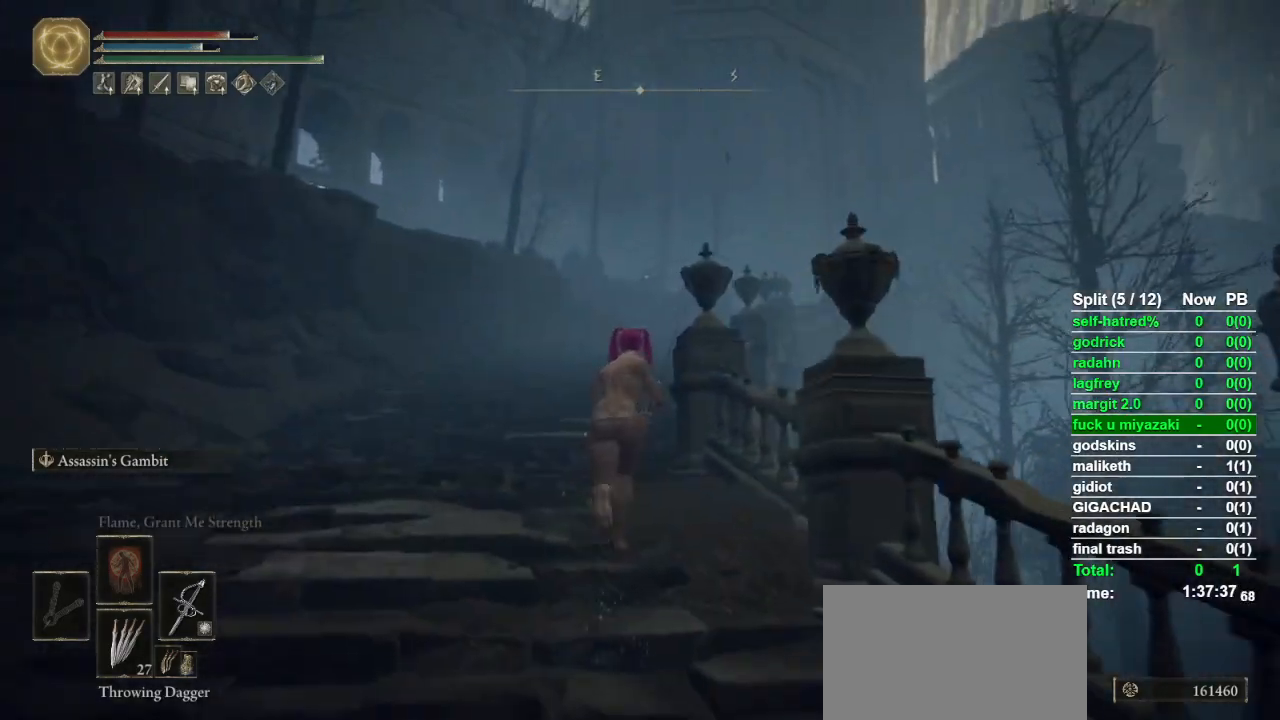
{"buttons": ["CIRCLE"], "left_stick": "up", "right_stick": "center", "button_events": []}
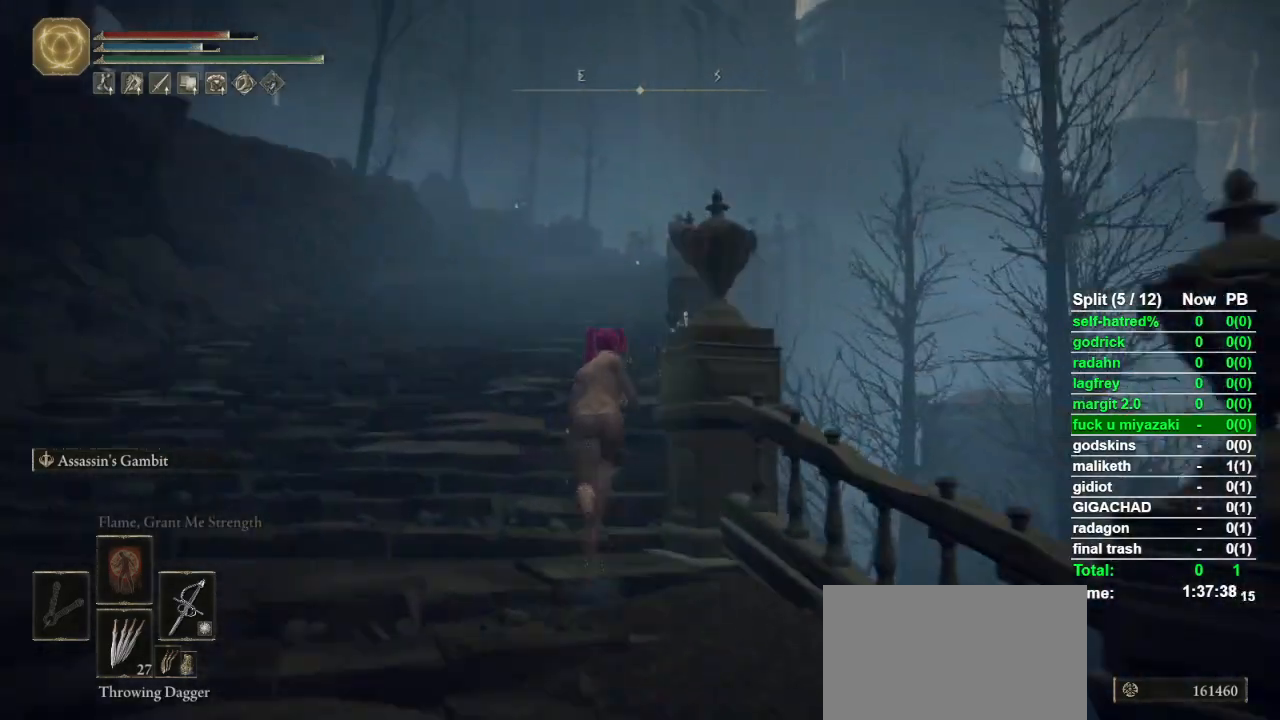
{"buttons": ["CIRCLE"], "left_stick": "up", "right_stick": "center", "button_events": []}
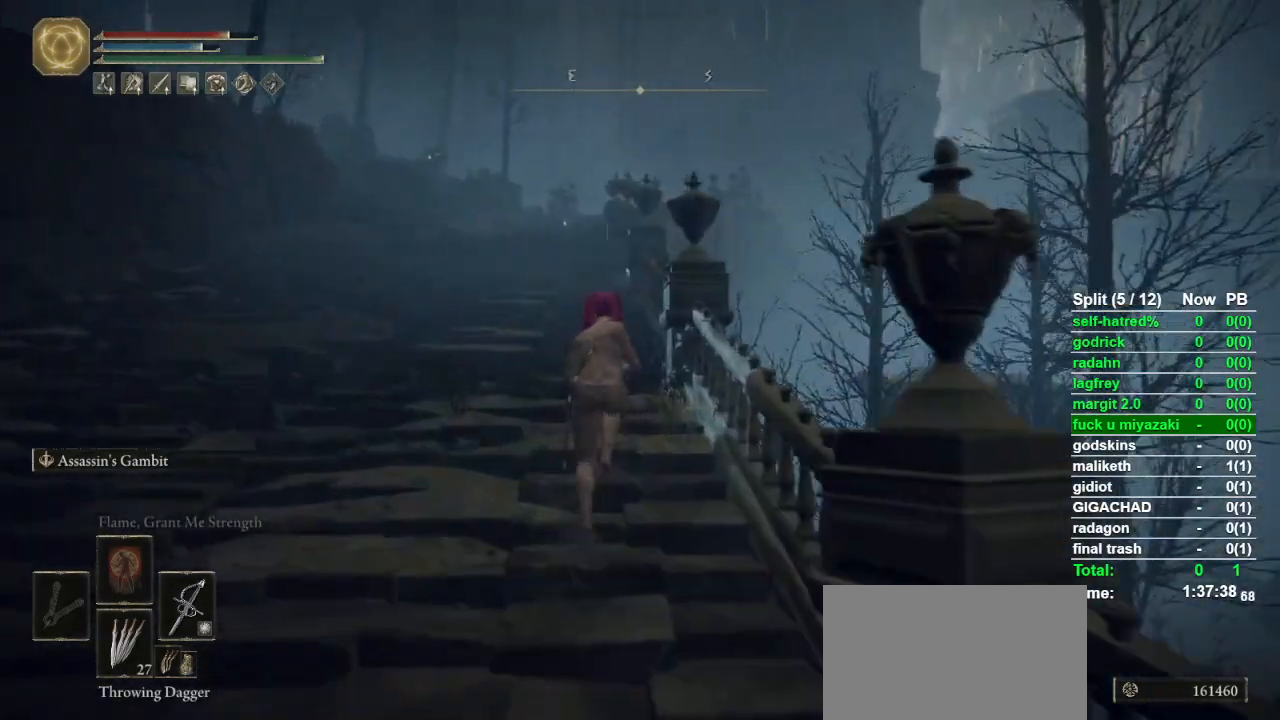
{"buttons": ["CIRCLE"], "left_stick": "up", "right_stick": "center", "button_events": []}
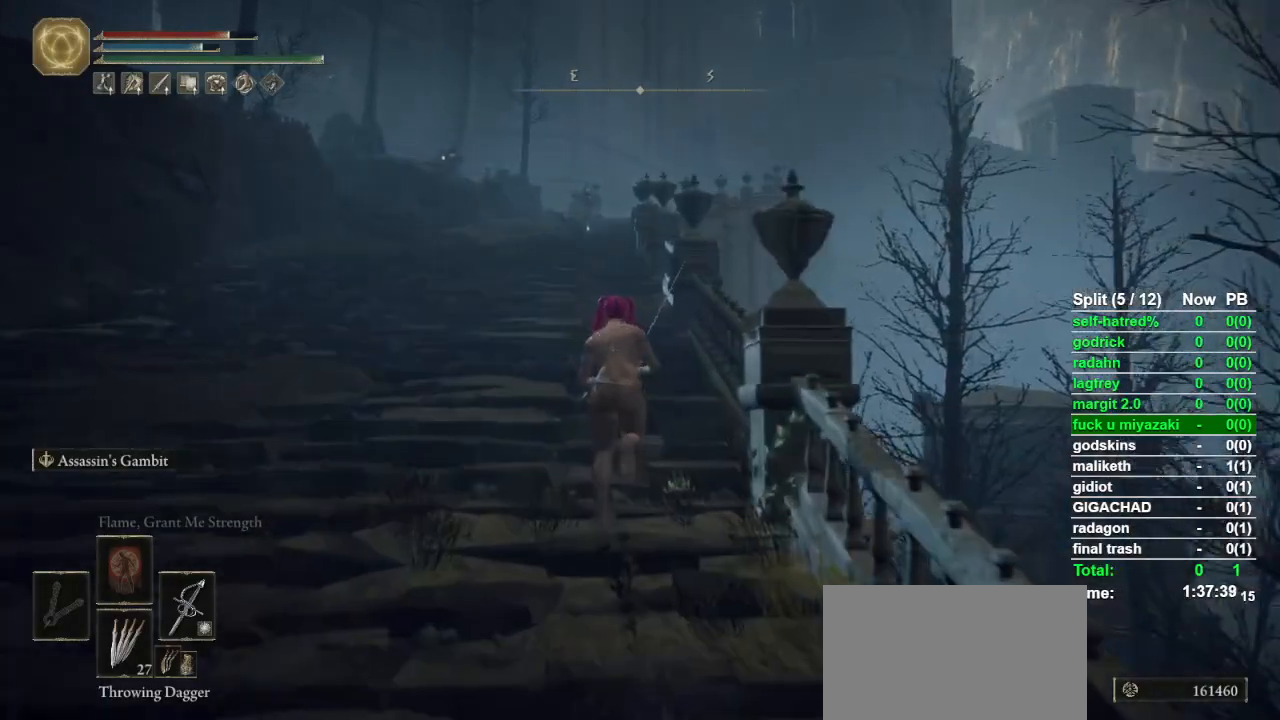
{"buttons": ["CIRCLE"], "left_stick": "up", "right_stick": "center", "button_events": []}
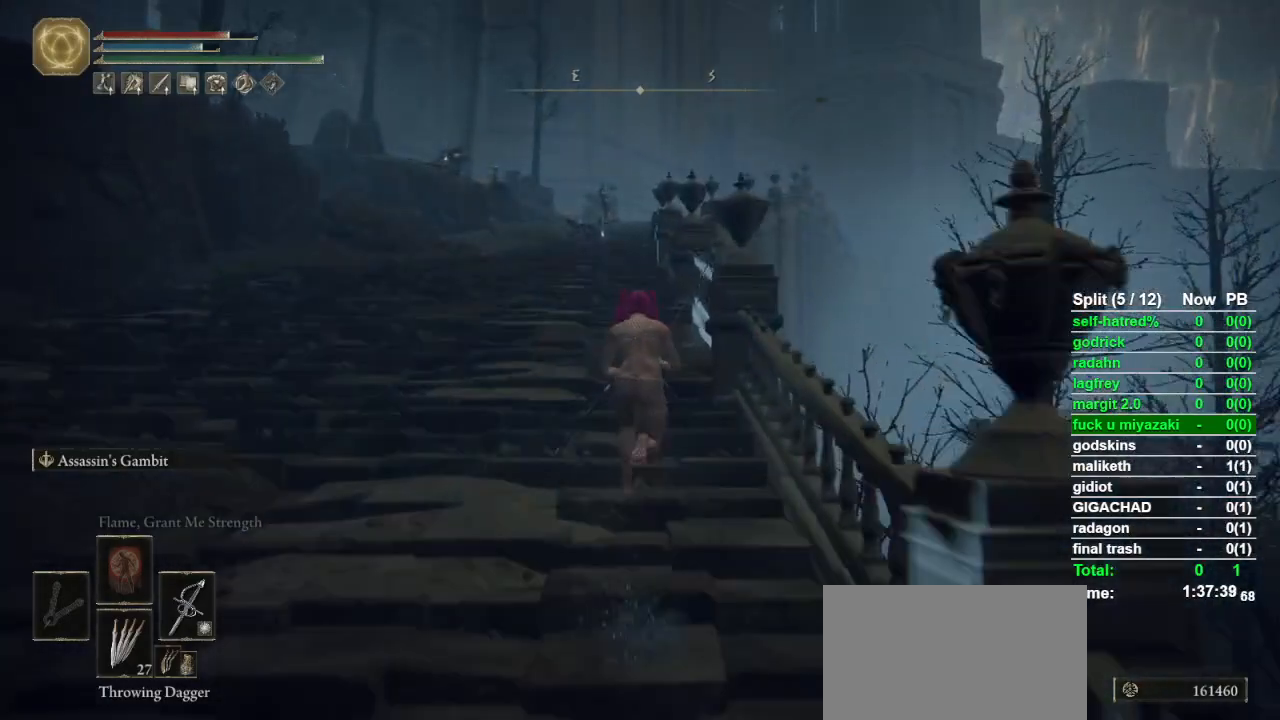
{"buttons": ["CIRCLE"], "left_stick": "up", "right_stick": "center", "button_events": []}
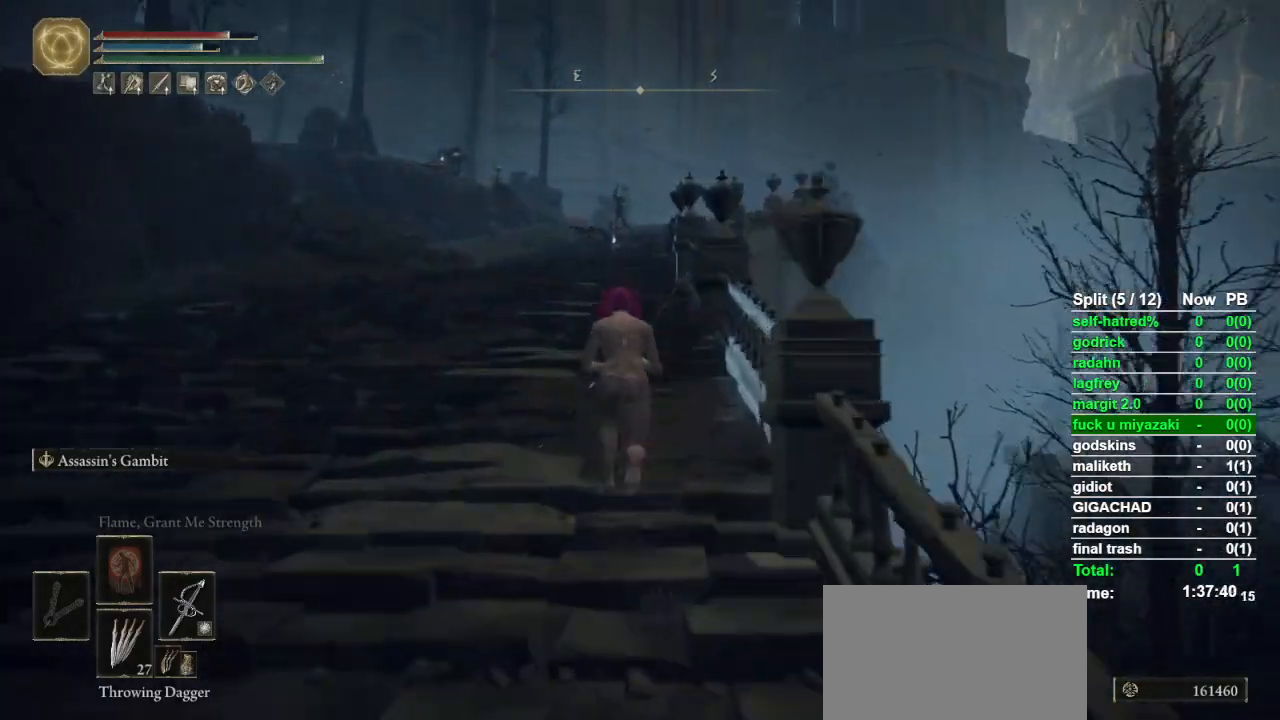
{"buttons": ["CIRCLE"], "left_stick": "up", "right_stick": "center", "button_events": []}
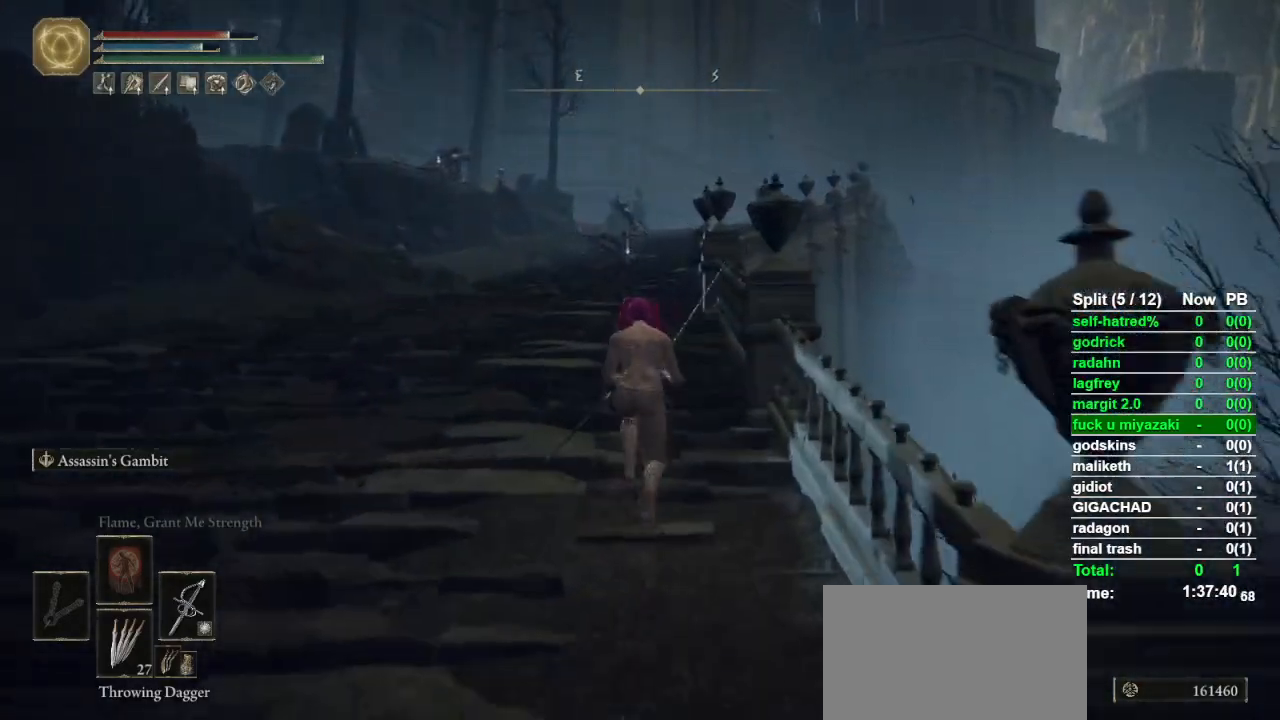
{"buttons": ["CIRCLE"], "left_stick": "up", "right_stick": "center", "button_events": []}
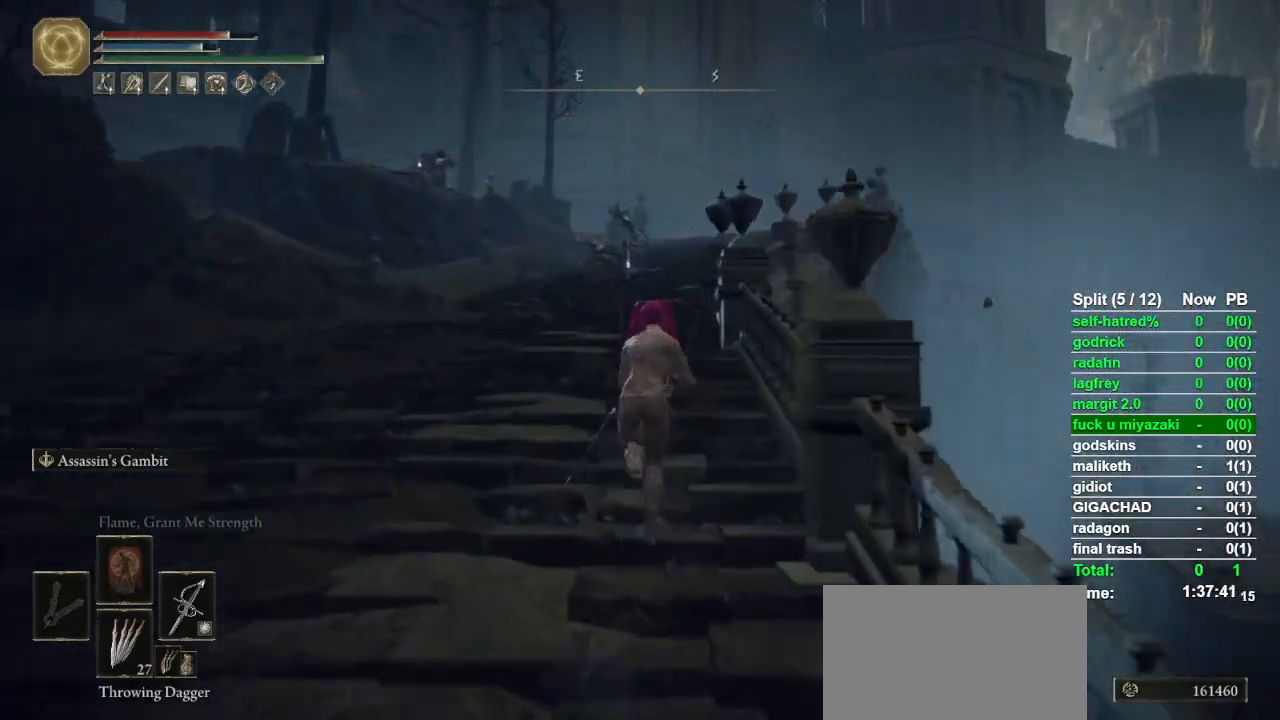
{"buttons": ["CIRCLE"], "left_stick": "up", "right_stick": "center", "button_events": []}
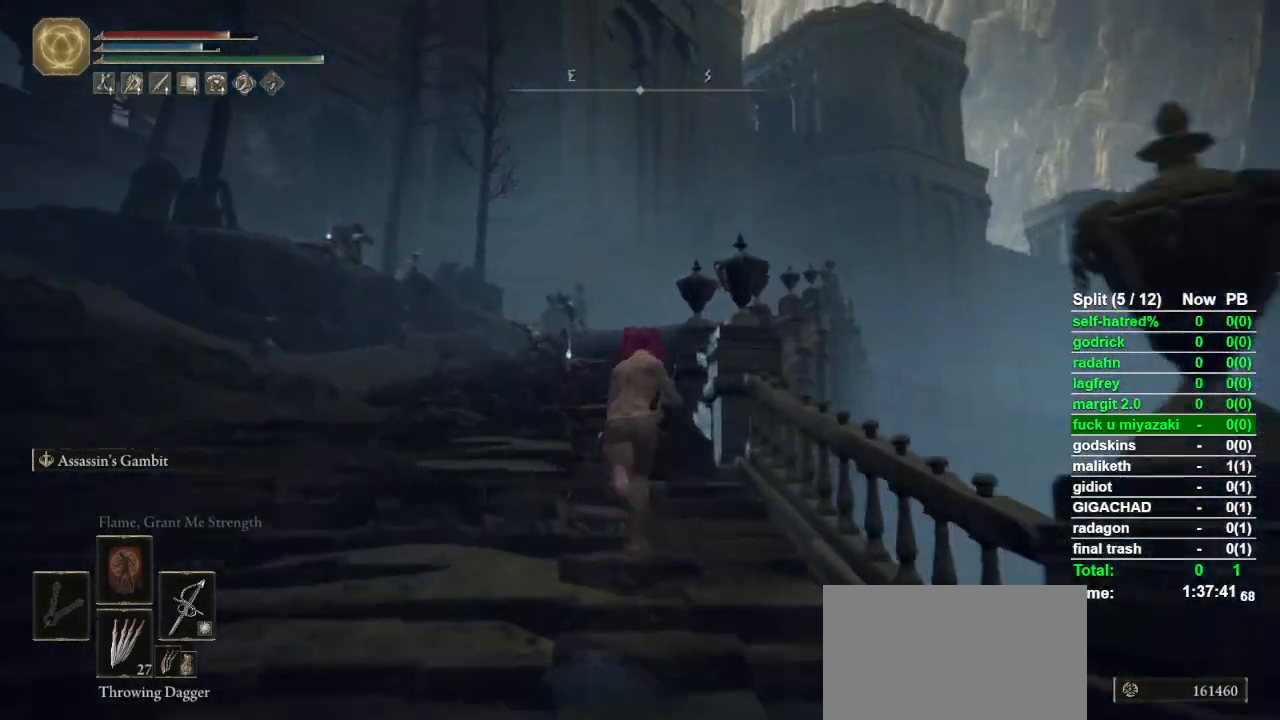
{"buttons": ["CIRCLE"], "left_stick": "up", "right_stick": "center", "button_events": []}
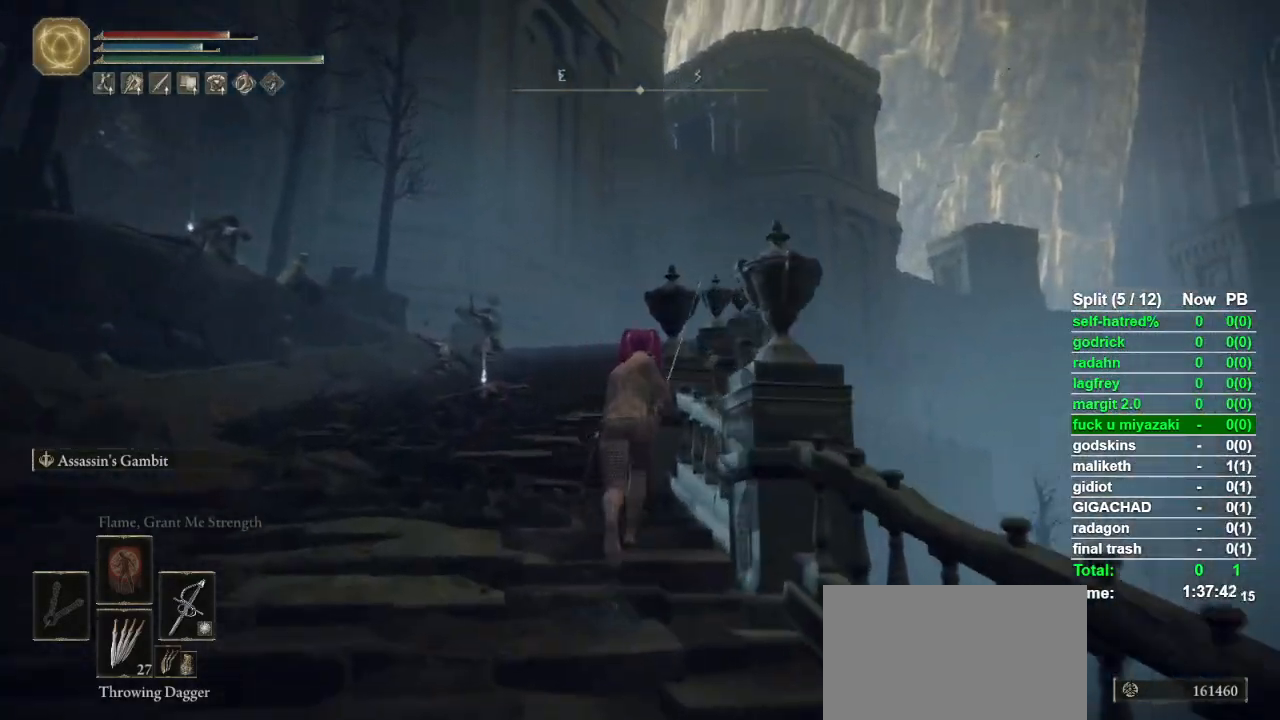
{"buttons": ["CIRCLE"], "left_stick": "up", "right_stick": "down-right", "button_events": []}
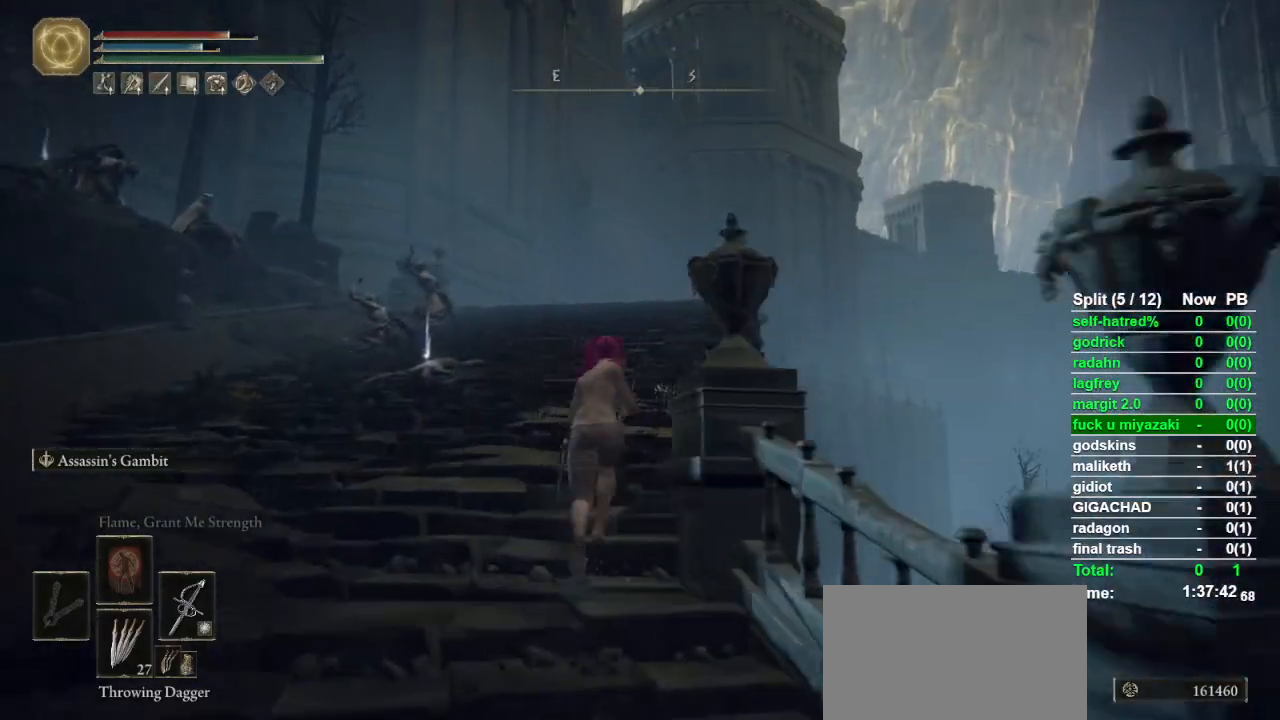
{"buttons": ["CIRCLE"], "left_stick": "up", "right_stick": "down-right", "button_events": []}
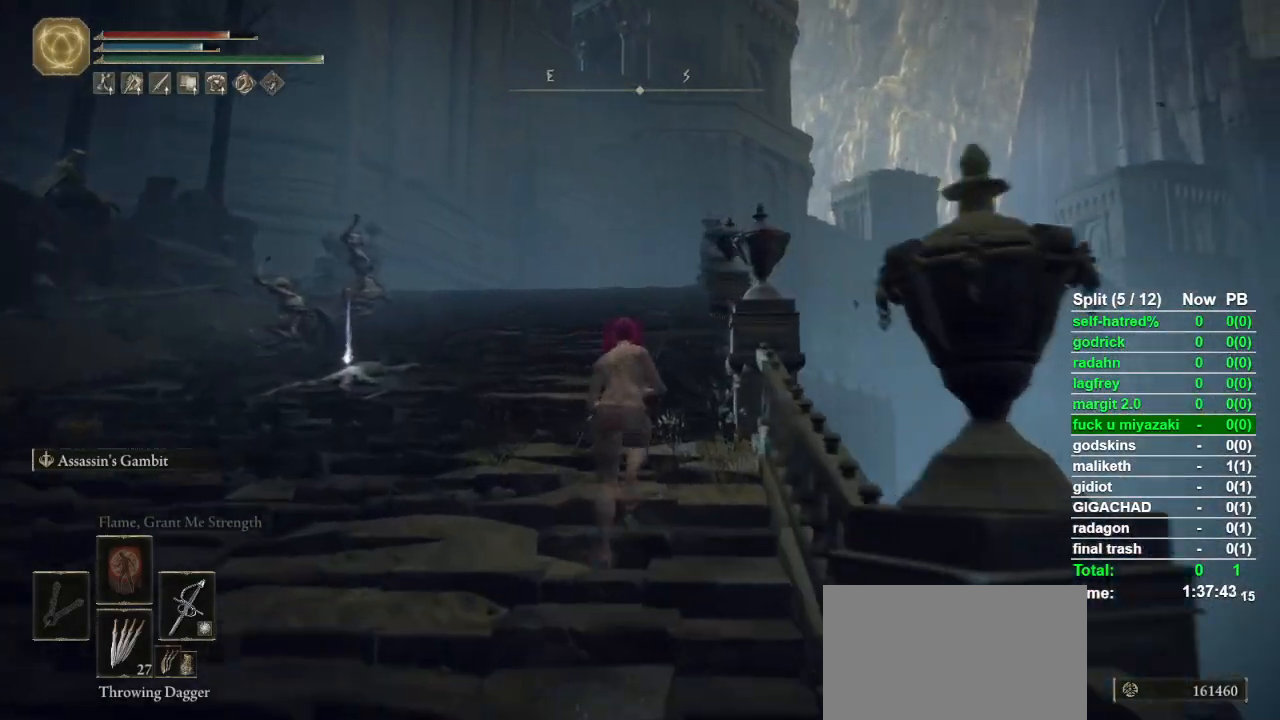
{"buttons": ["CIRCLE"], "left_stick": "up", "right_stick": "center", "button_events": []}
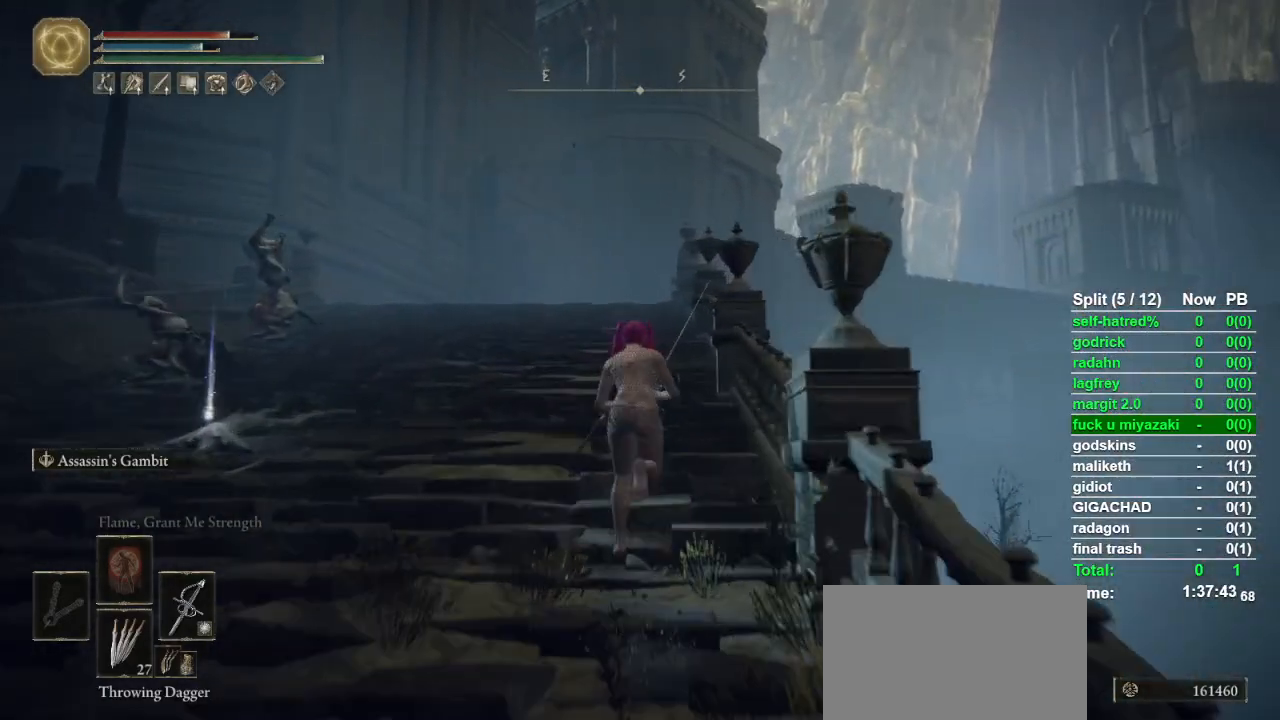
{"buttons": ["CIRCLE"], "left_stick": "up", "right_stick": "center", "button_events": []}
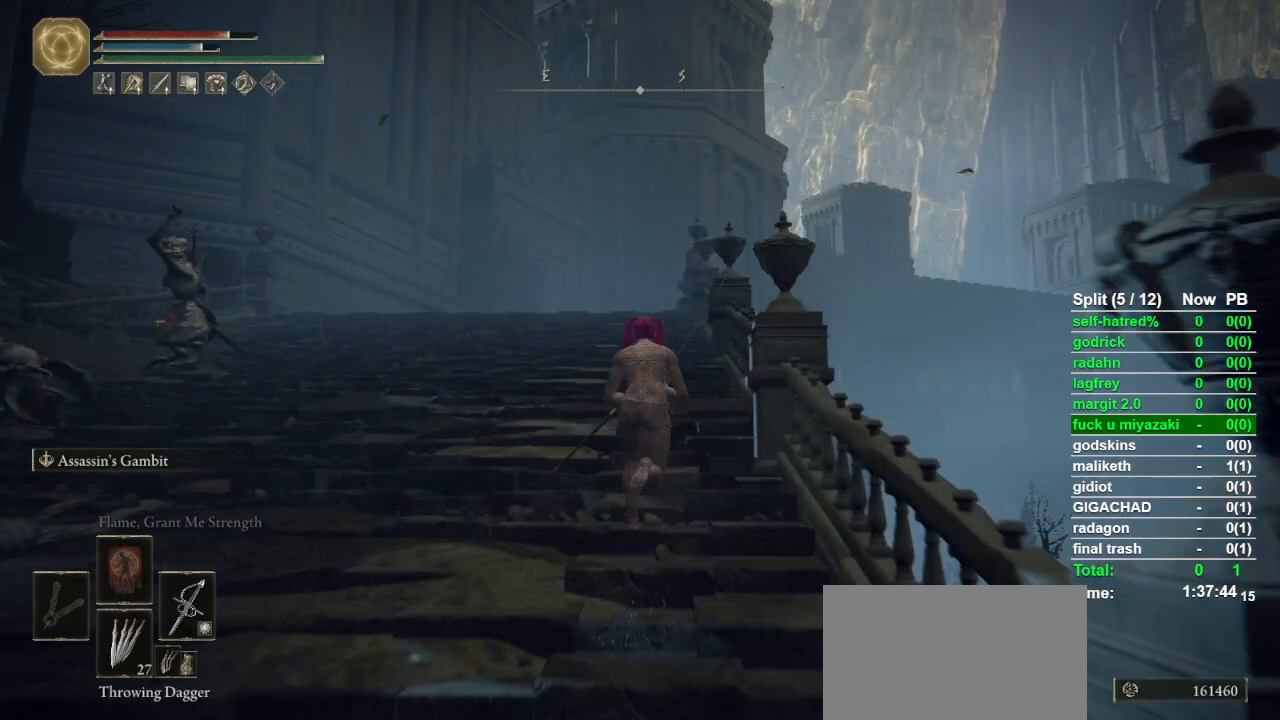
{"buttons": ["CIRCLE"], "left_stick": "up", "right_stick": "center", "button_events": []}
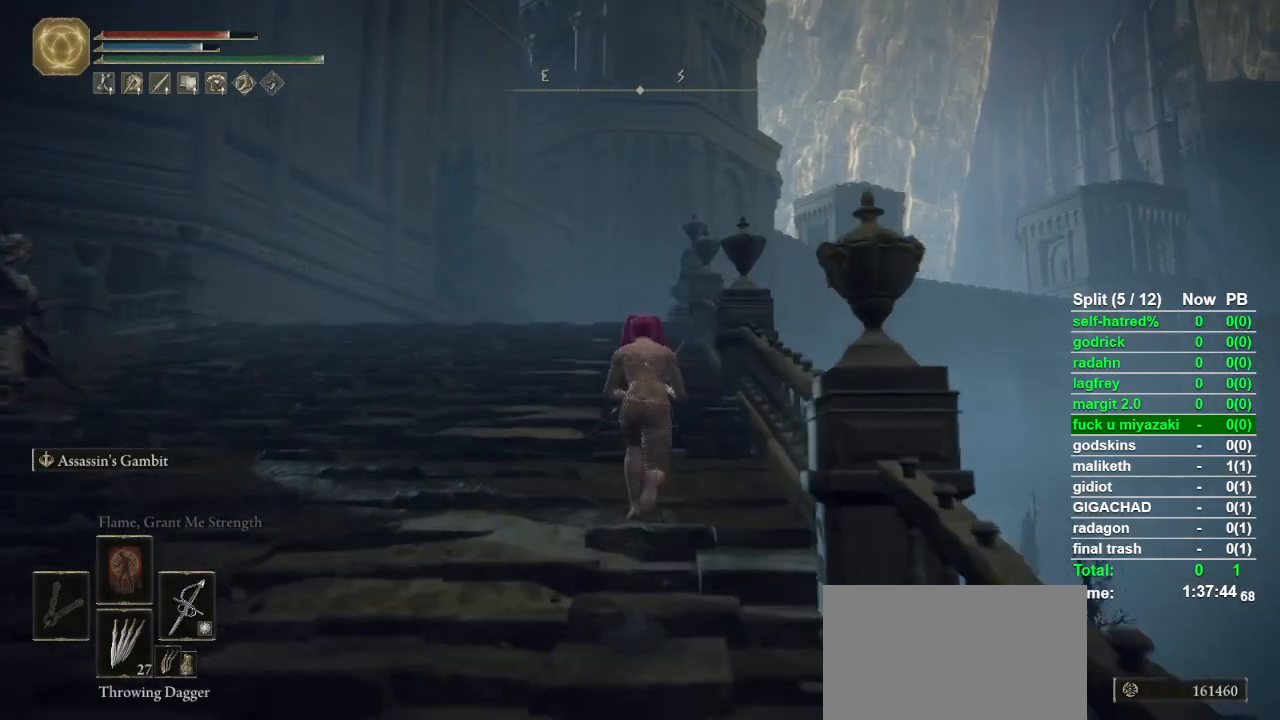
{"buttons": ["CIRCLE"], "left_stick": "up", "right_stick": "center", "button_events": []}
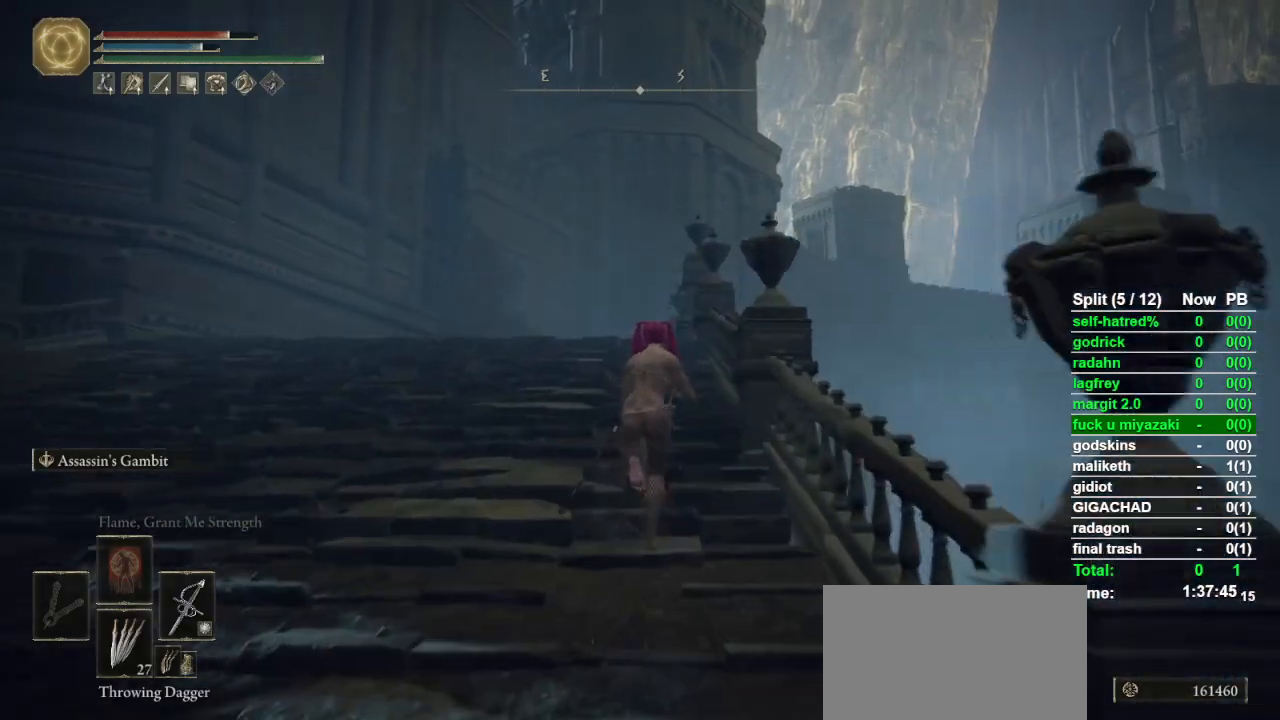
{"buttons": ["CIRCLE"], "left_stick": "up", "right_stick": "center", "button_events": []}
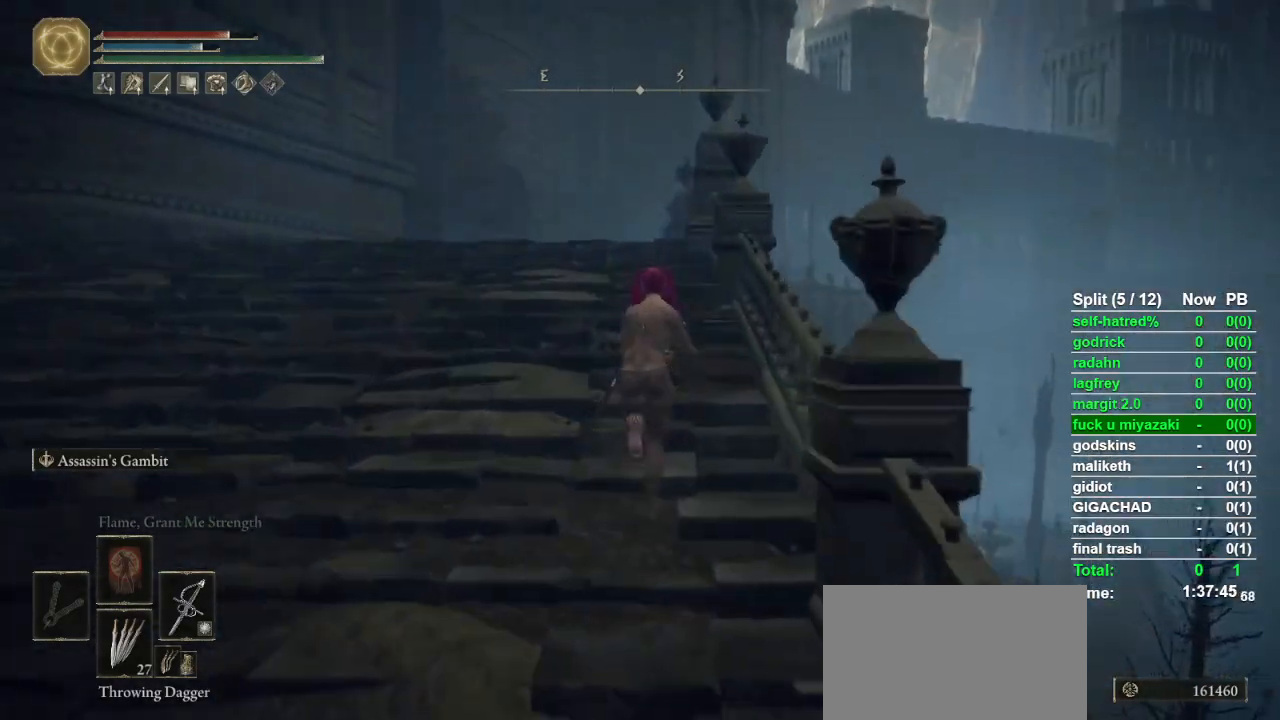
{"buttons": ["CIRCLE"], "left_stick": "up", "right_stick": "center", "button_events": []}